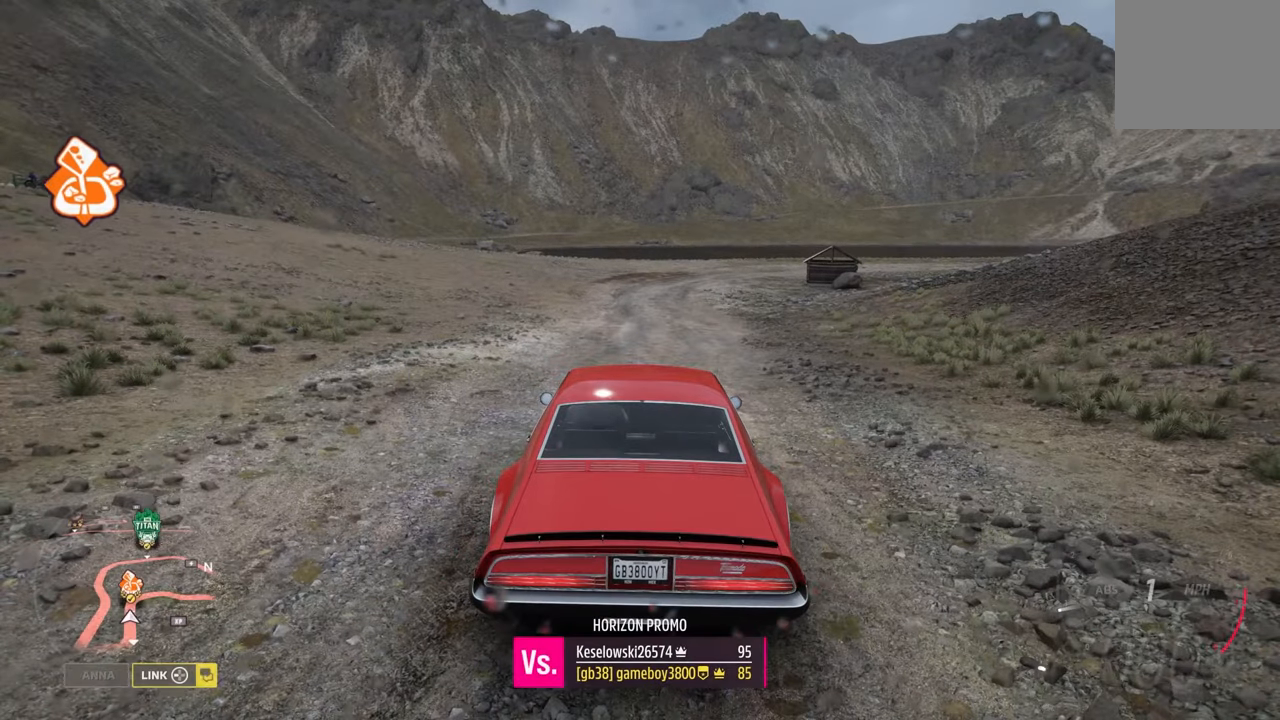
Gameplay with a controller (Xbox layout); each line is a JSON object with the inputs held at the frame after it. "events" lists button and stick changes between this image and that frame as [ms after this image, input, new state], when the widget could be followed in between.
{"buttons": [], "left_stick": "center", "right_stick": "center", "events": [[233, "SELECT", "down"], [400, "SELECT", "up"]]}
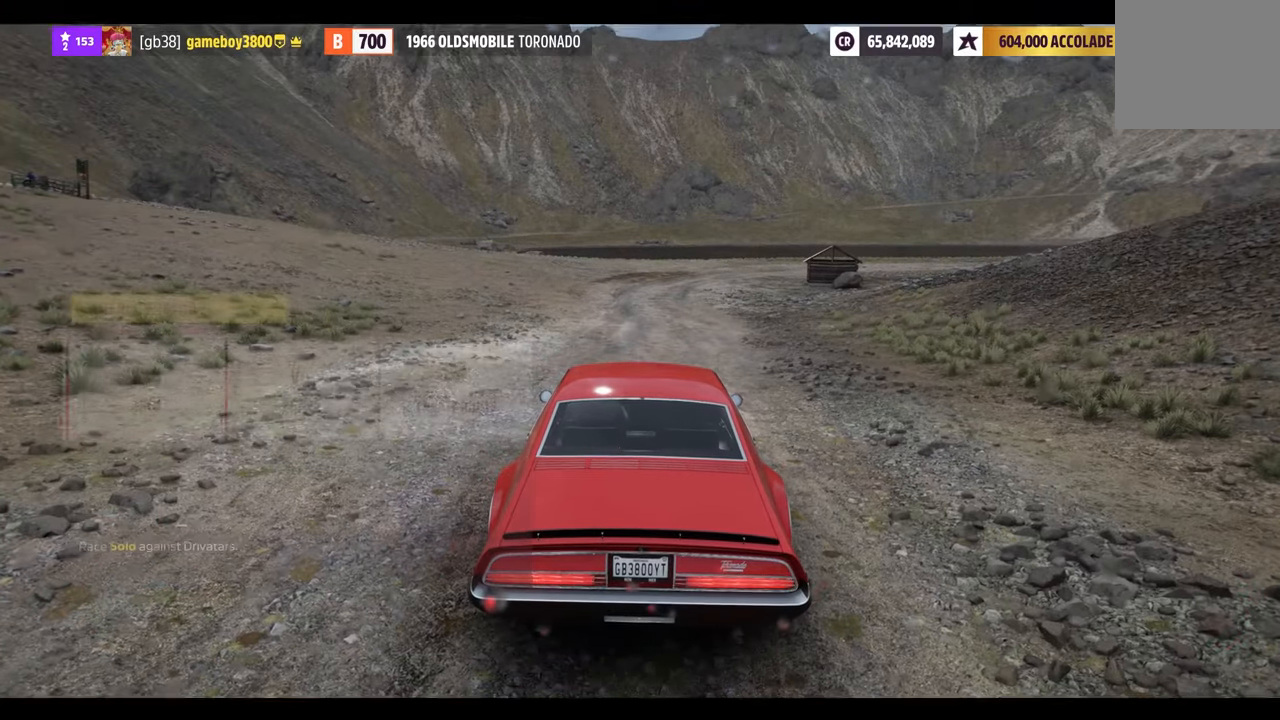
{"buttons": [], "left_stick": "center", "right_stick": "center", "events": []}
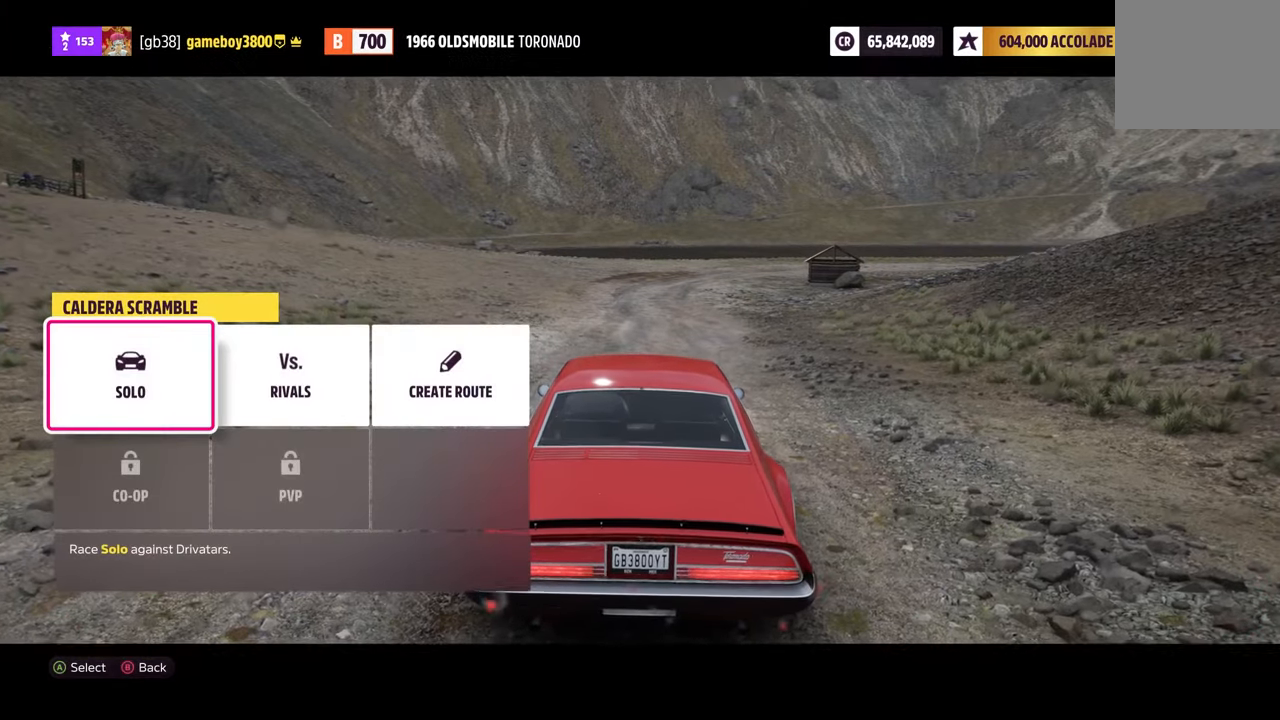
{"buttons": [], "left_stick": "center", "right_stick": "center", "events": []}
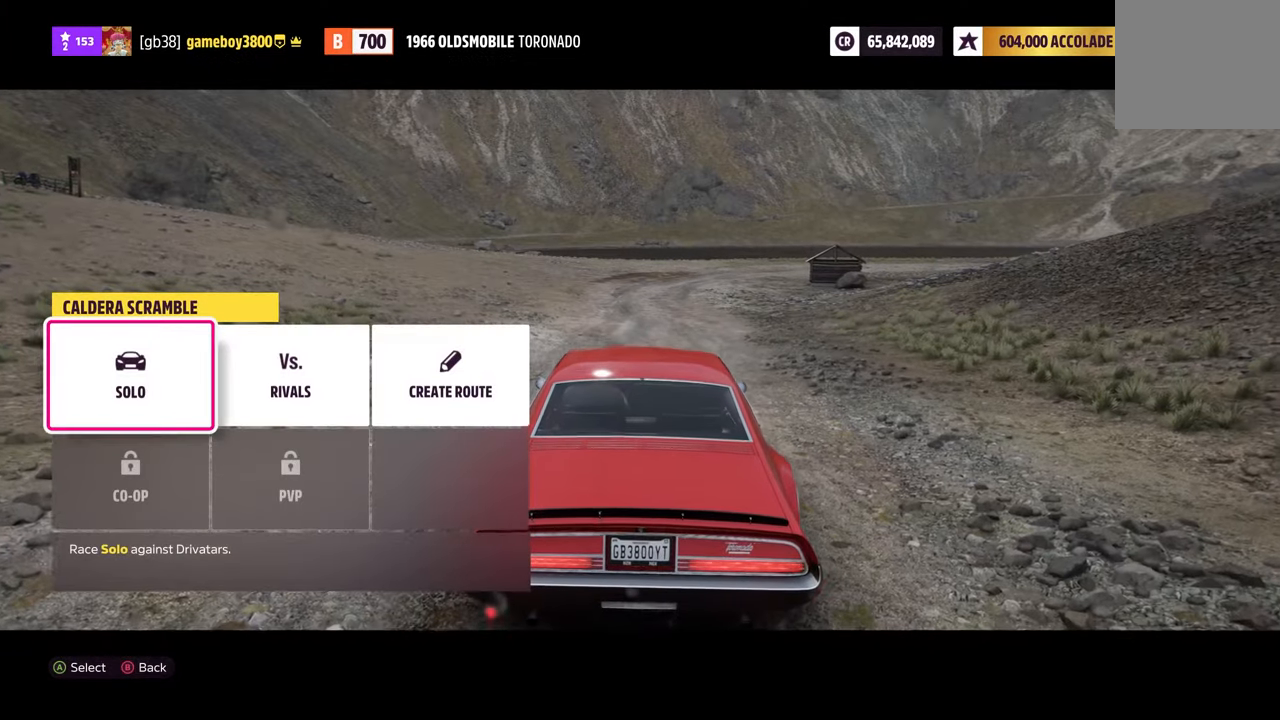
{"buttons": [], "left_stick": "center", "right_stick": "center", "events": [[17, "DPAD_RIGHT", "down"], [167, "DPAD_RIGHT", "up"]]}
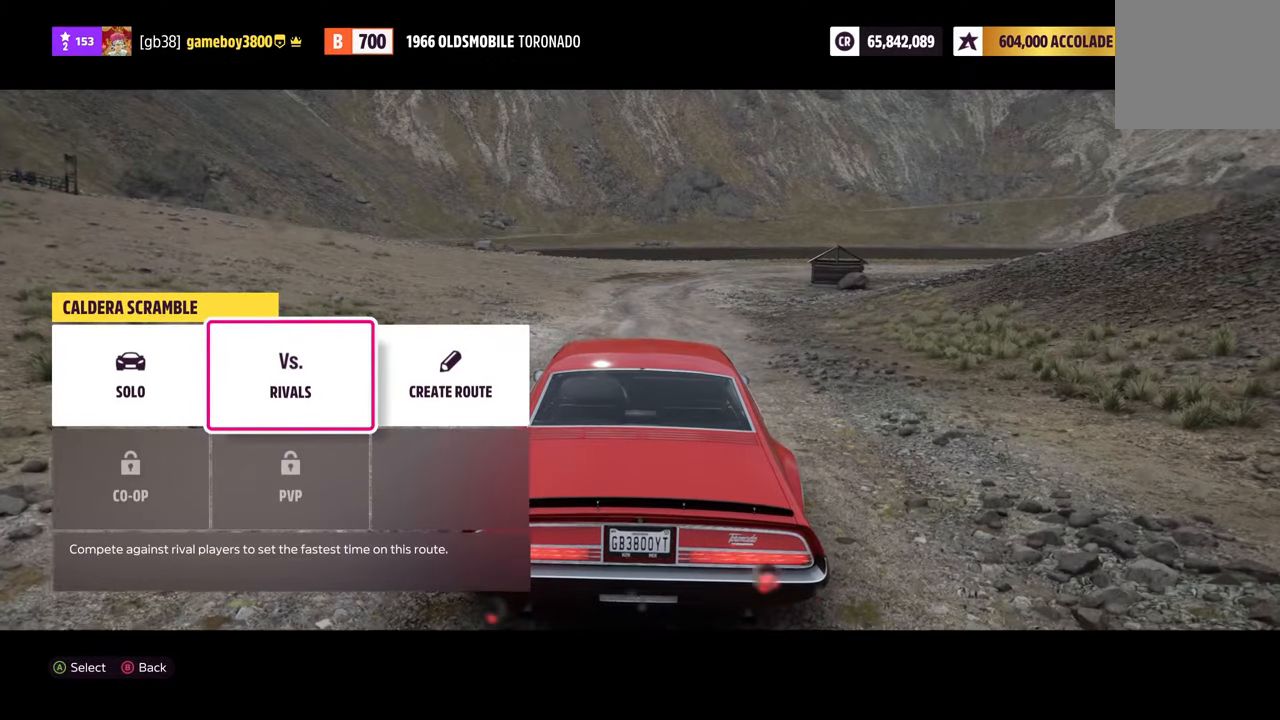
{"buttons": [], "left_stick": "center", "right_stick": "center", "events": [[200, "A", "down"], [300, "A", "up"]]}
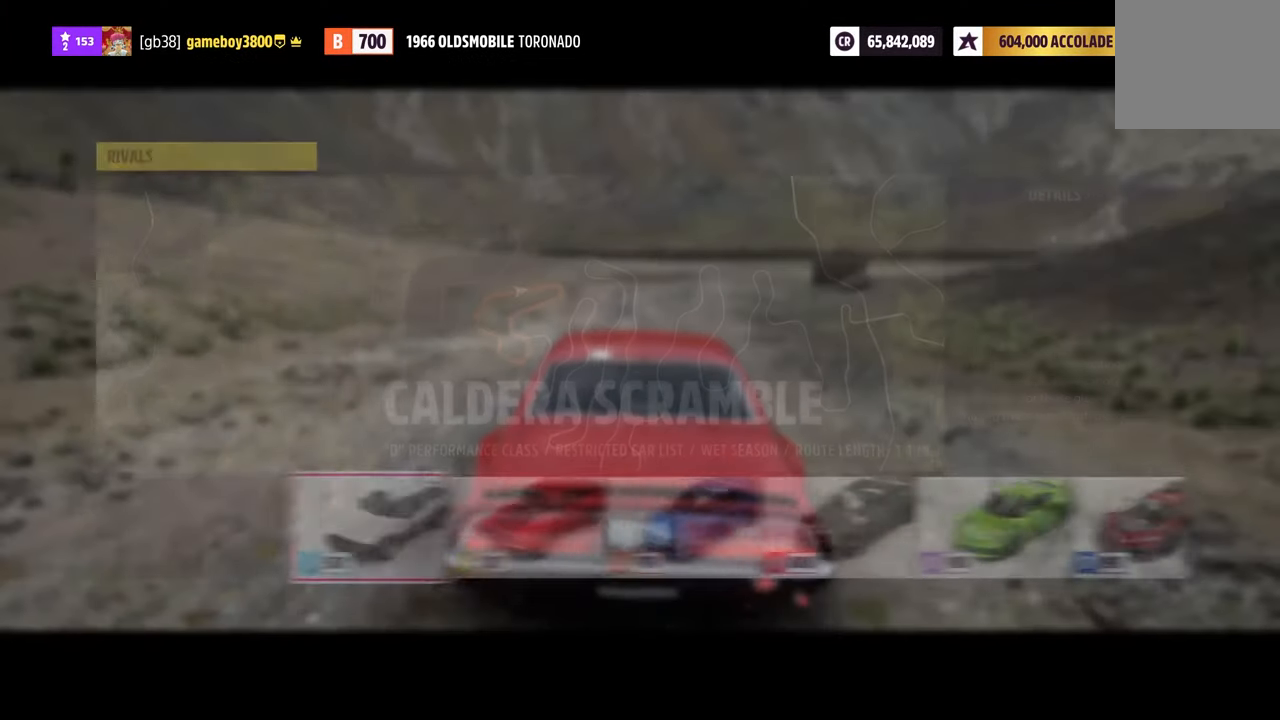
{"buttons": [], "left_stick": "center", "right_stick": "center", "events": []}
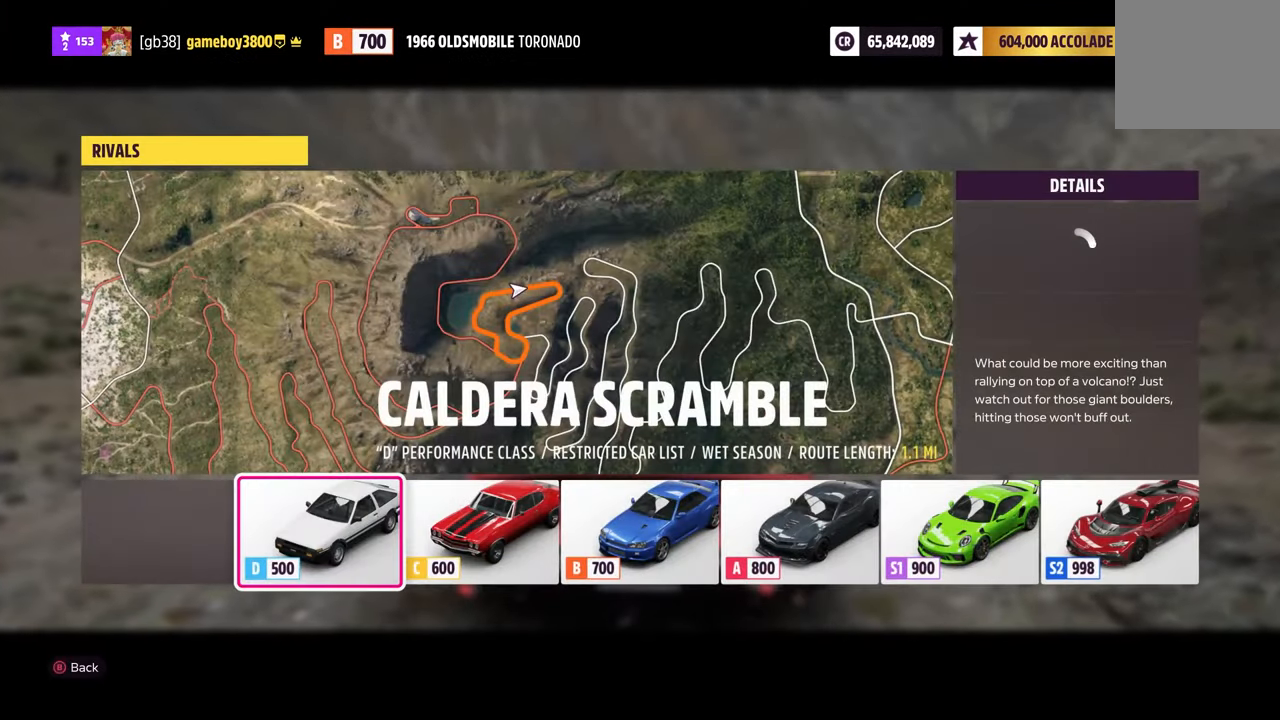
{"buttons": [], "left_stick": "center", "right_stick": "center", "events": [[183, "DPAD_RIGHT", "down"], [250, "DPAD_RIGHT", "up"], [350, "DPAD_RIGHT", "down"], [483, "DPAD_RIGHT", "up"]]}